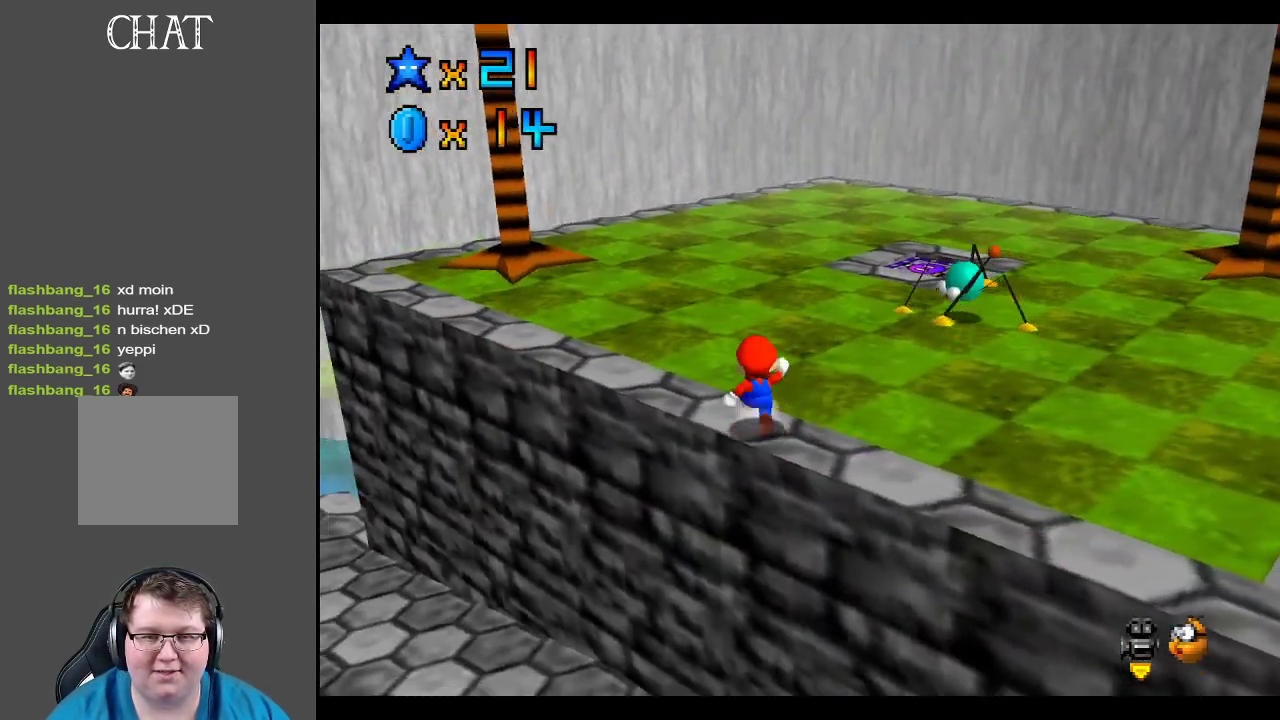
Gameplay with a controller (Xbox layout); each line is a JSON object with the inputs held at the frame after it. "events" lists button and stick changes between this image and that frame as [ms after this image, input, new state], when the widget could be followed in between. Not read: L3 R3.
{"buttons": ["A"], "left_stick": "up-right", "right_stick": "center", "events": [[133, "left_stick", "up-right"], [383, "A", "down"]]}
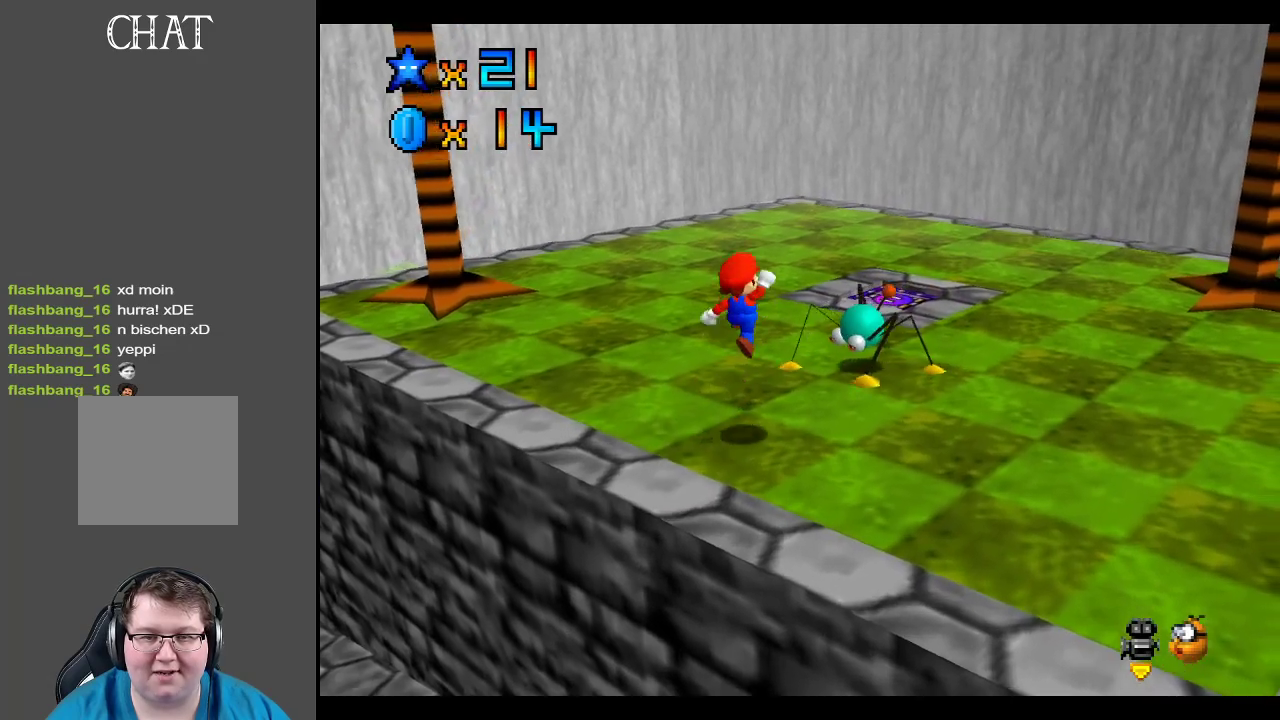
{"buttons": [], "left_stick": "down-left", "right_stick": "center", "events": [[50, "A", "up"], [83, "left_stick", "up-left"], [167, "left_stick", "down-left"], [250, "left_stick", "down"], [467, "left_stick", "down-left"]]}
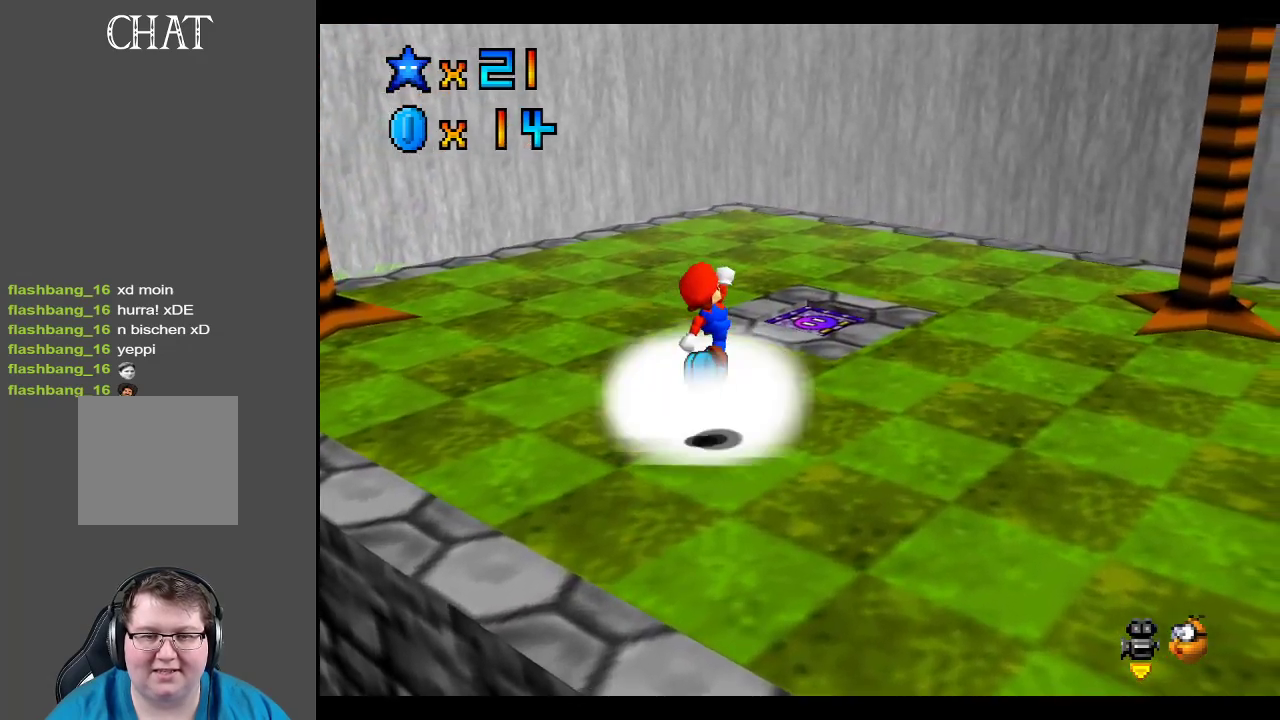
{"buttons": [], "left_stick": "left", "right_stick": "center", "events": [[333, "left_stick", "left"]]}
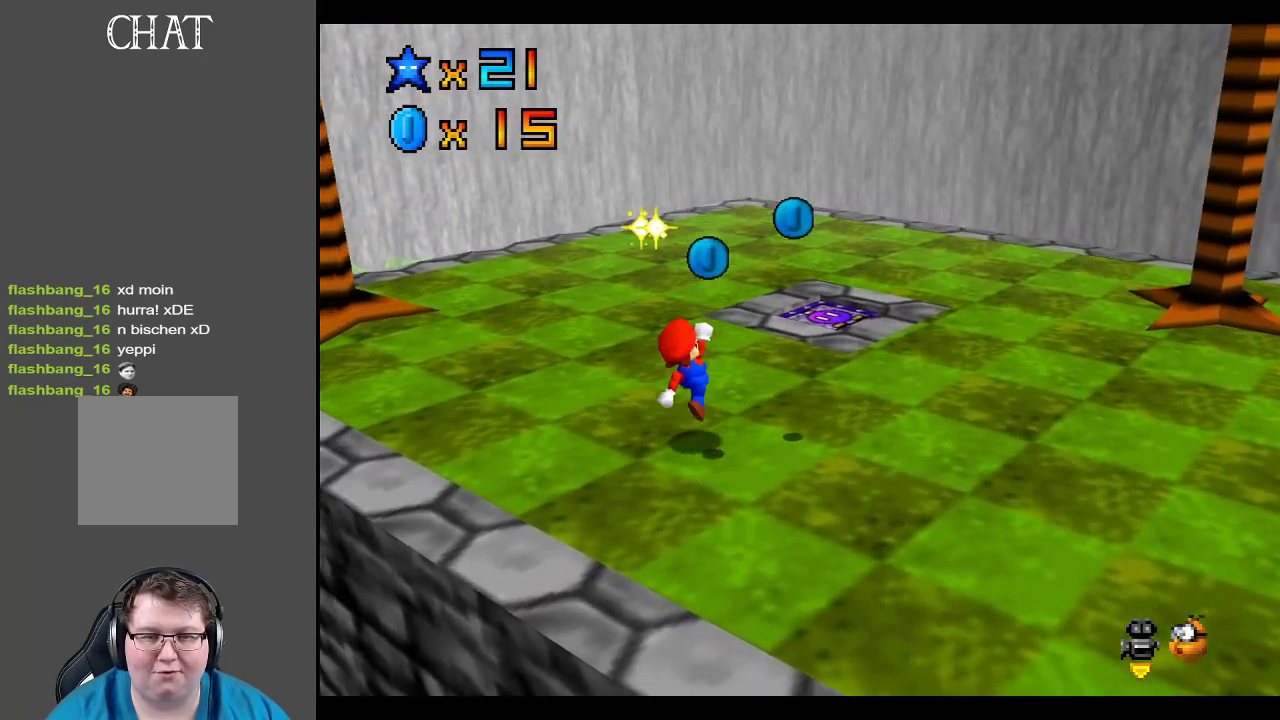
{"buttons": [], "left_stick": "right", "right_stick": "center", "events": [[150, "left_stick", "down"], [200, "left_stick", "down-right"], [400, "left_stick", "right"]]}
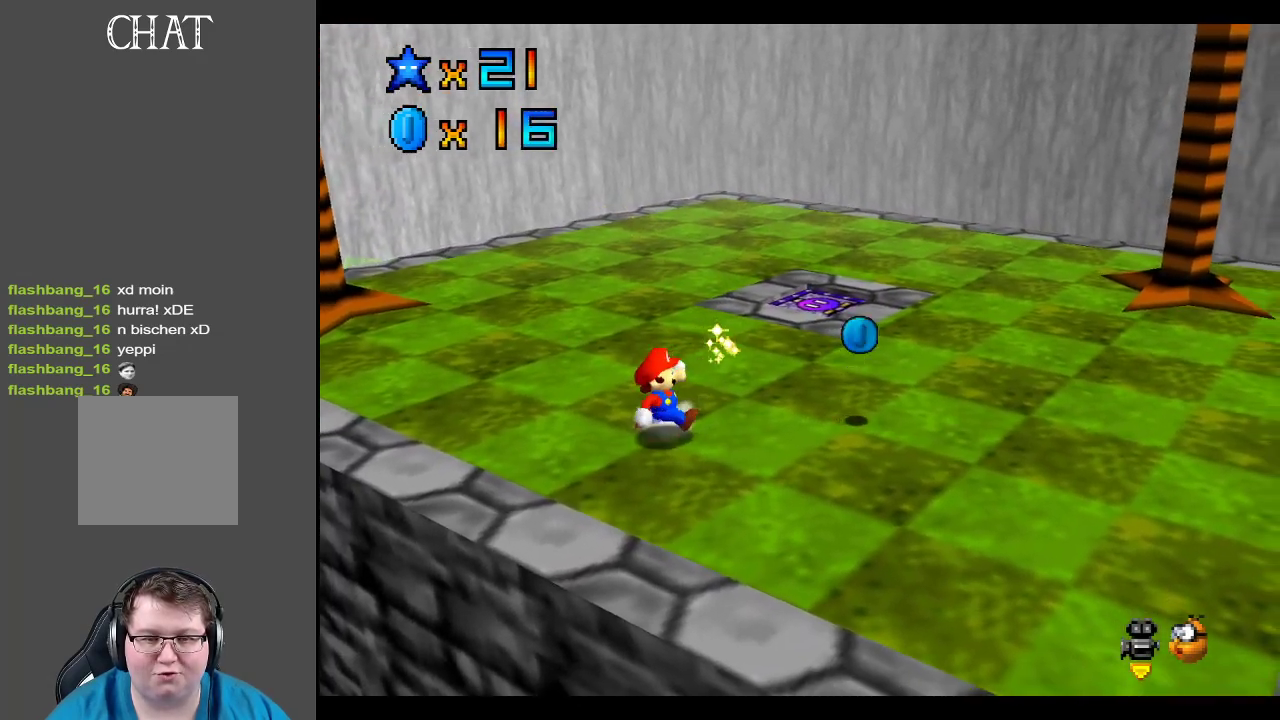
{"buttons": [], "left_stick": "up-right", "right_stick": "center", "events": [[50, "Y", "down"], [133, "left_stick", "up-right"], [167, "Y", "up"], [267, "Y", "down"], [383, "Y", "up"]]}
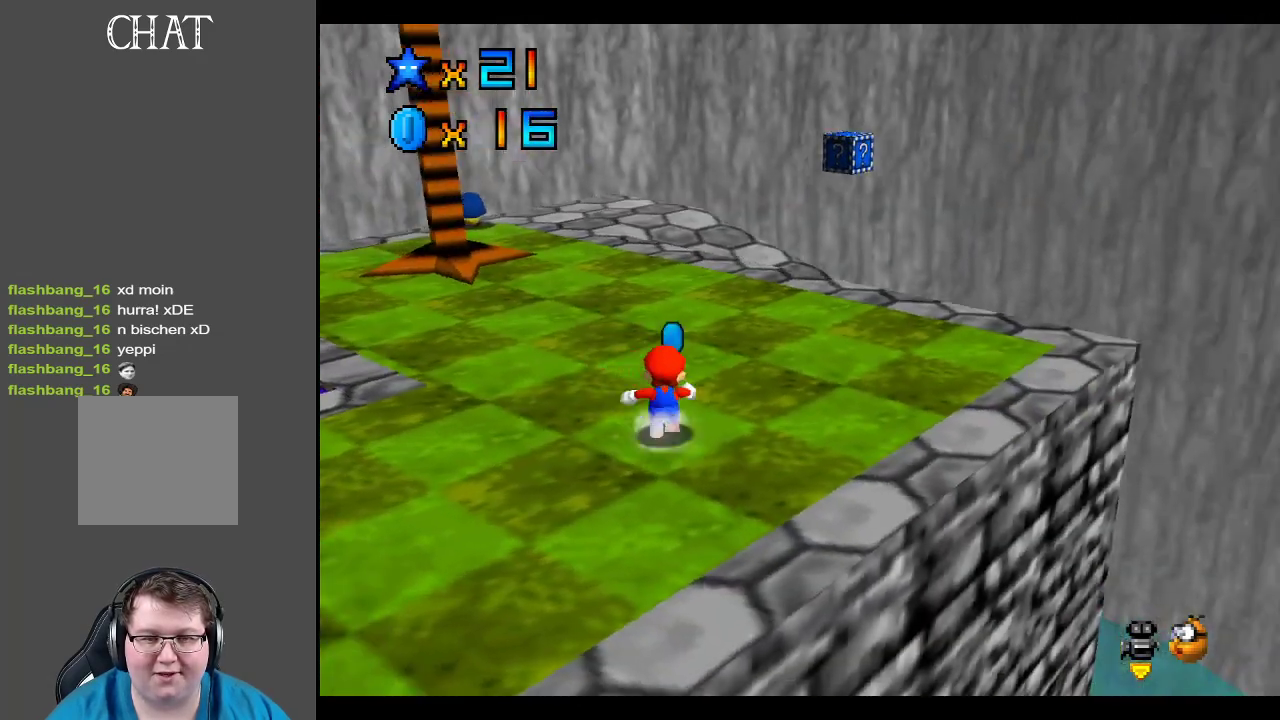
{"buttons": ["B"], "left_stick": "up-right", "right_stick": "center", "events": [[150, "left_stick", "up"], [383, "B", "down"], [450, "left_stick", "up-right"]]}
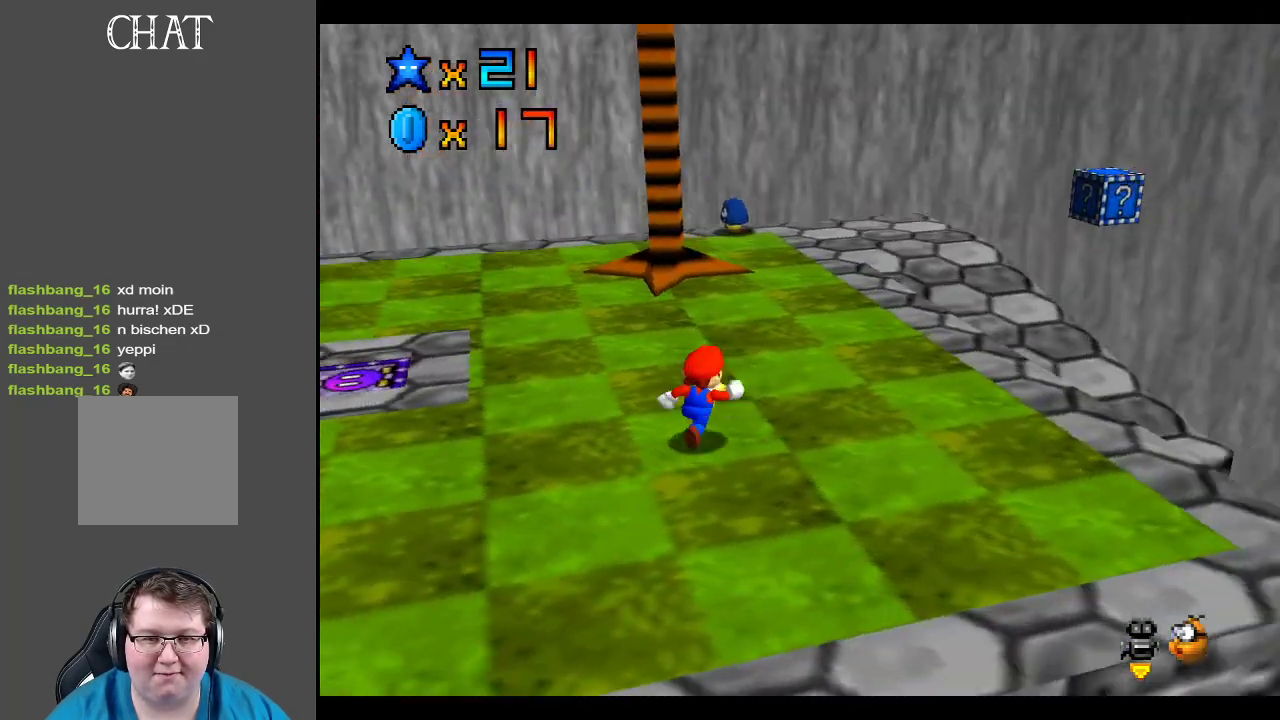
{"buttons": [], "left_stick": "up-right", "right_stick": "center", "events": [[17, "B", "up"]]}
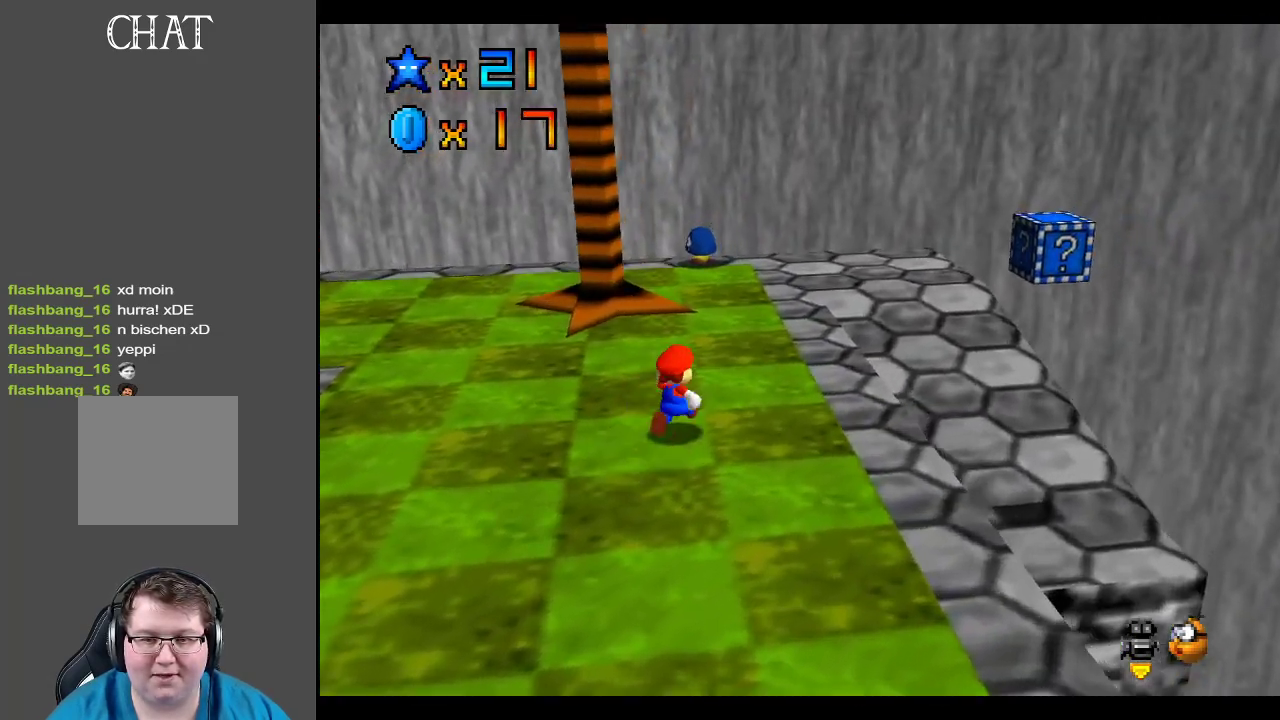
{"buttons": [], "left_stick": "down", "right_stick": "center", "events": [[433, "left_stick", "down"]]}
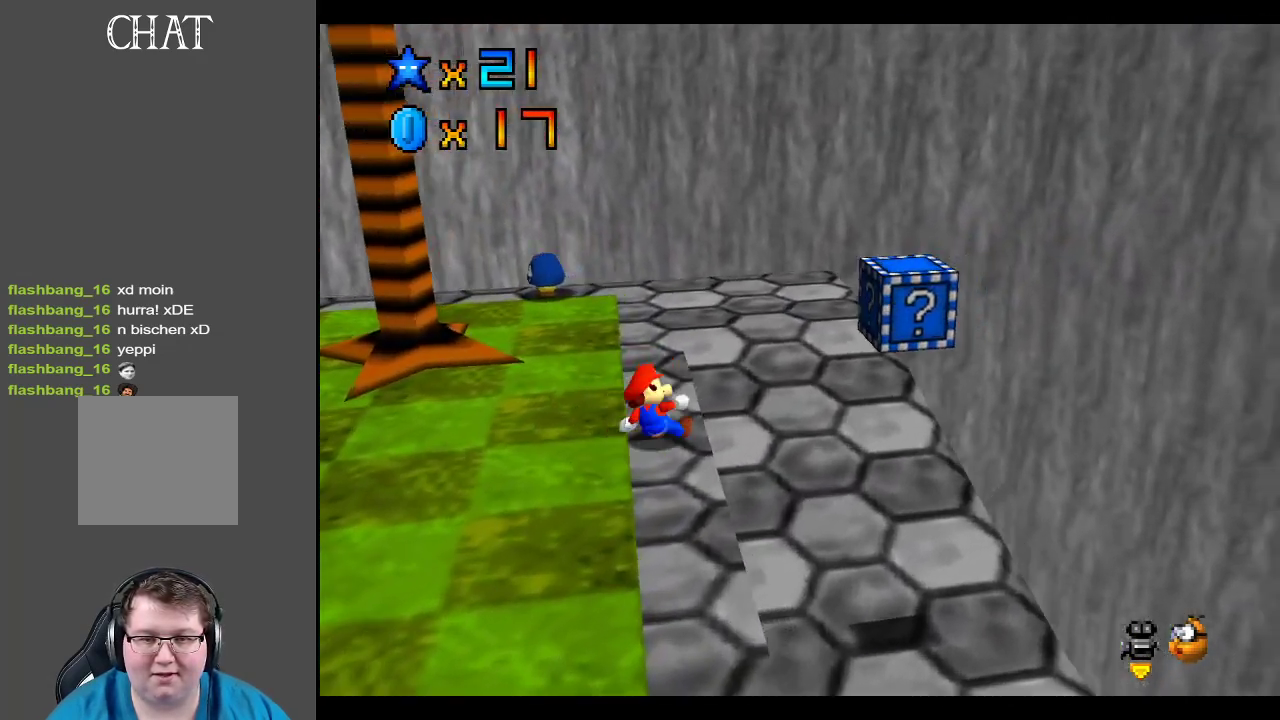
{"buttons": [], "left_stick": "up-right", "right_stick": "center", "events": [[17, "A", "down"], [67, "left_stick", "down-left"], [100, "A", "up"], [250, "left_stick", "down-right"], [317, "left_stick", "right"], [417, "left_stick", "up-right"]]}
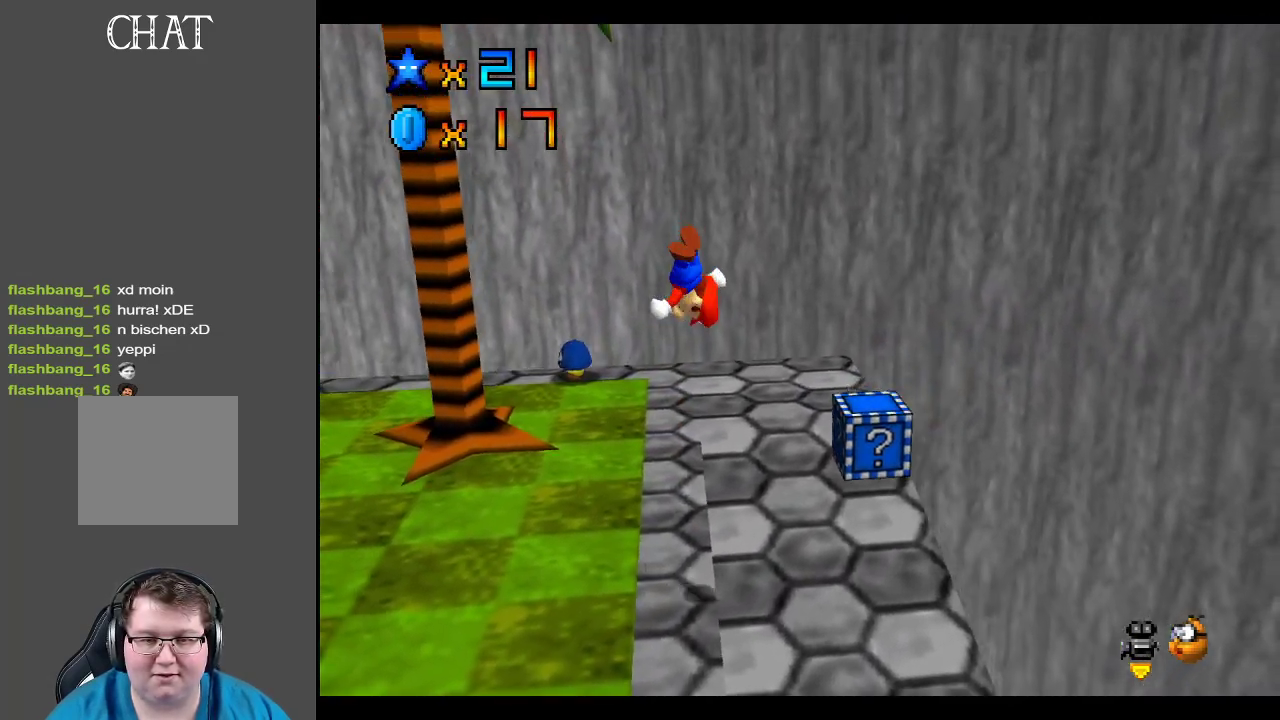
{"buttons": [], "left_stick": "up-right", "right_stick": "center", "events": []}
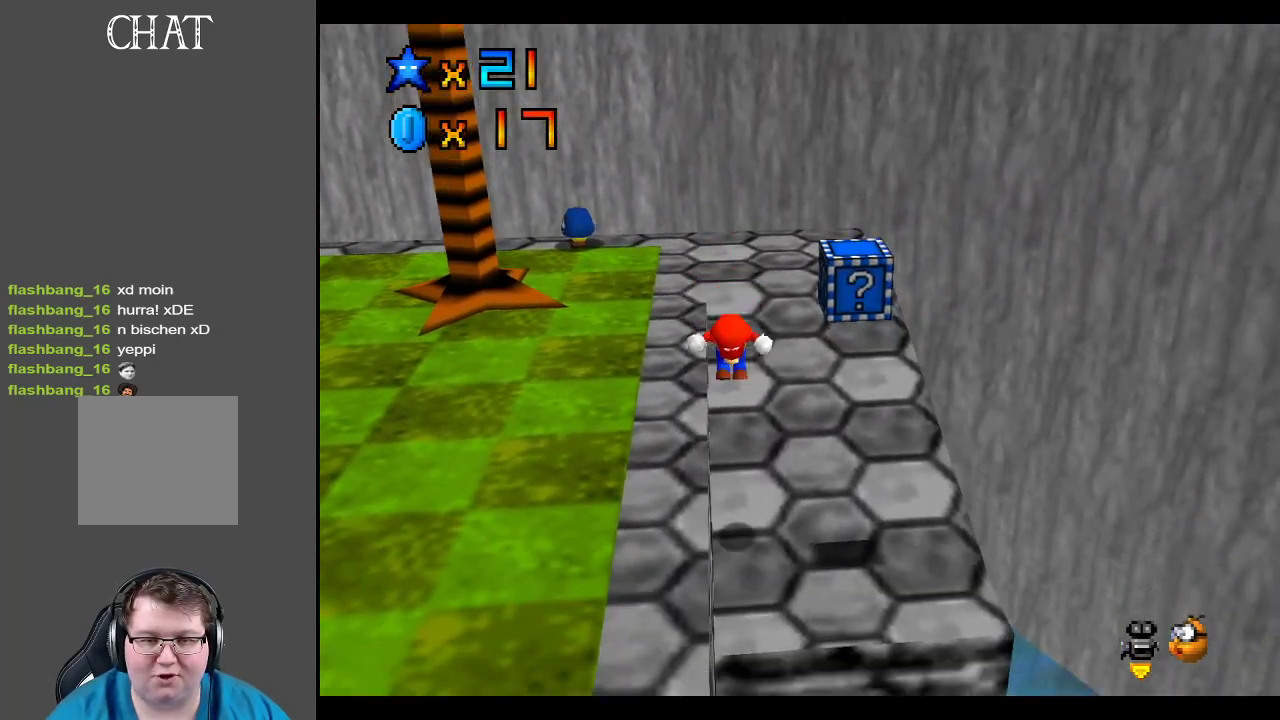
{"buttons": [], "left_stick": "down-right", "right_stick": "center", "events": [[233, "left_stick", "center"], [367, "left_stick", "up-right"], [417, "left_stick", "down-right"]]}
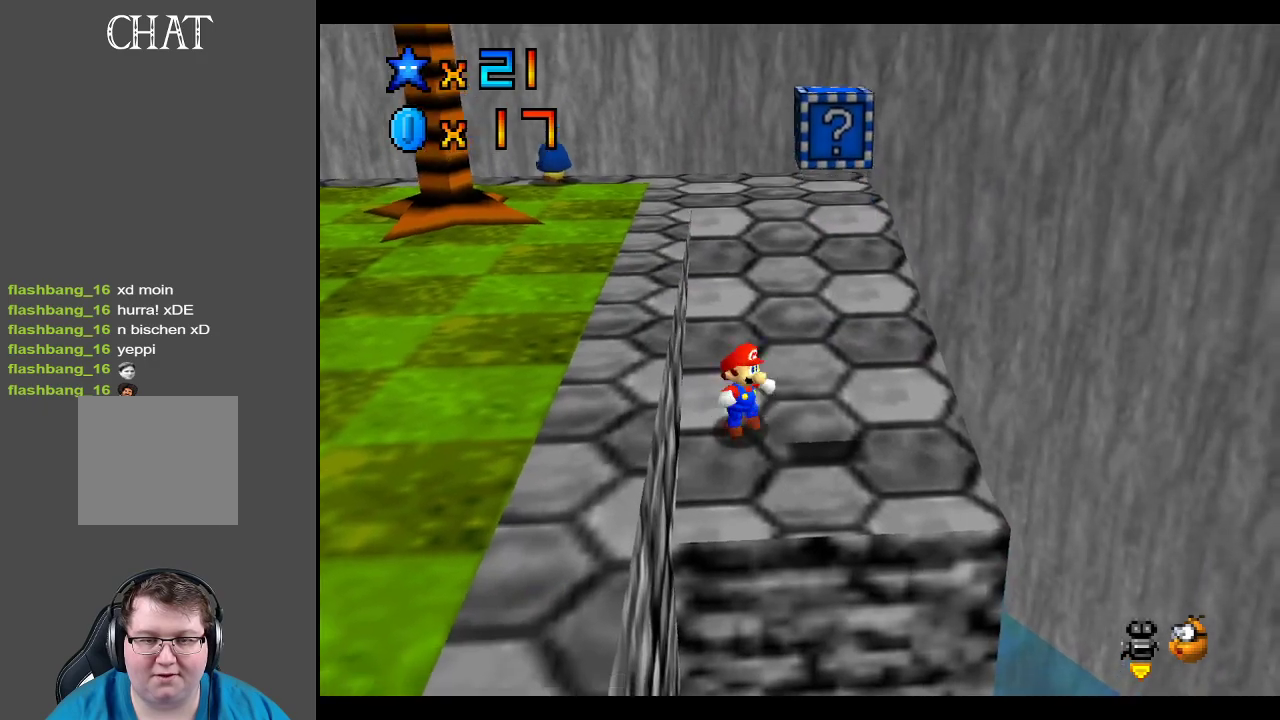
{"buttons": [], "left_stick": "up-right", "right_stick": "center", "events": [[167, "left_stick", "center"], [367, "A", "down"], [450, "A", "up"], [500, "left_stick", "up-right"]]}
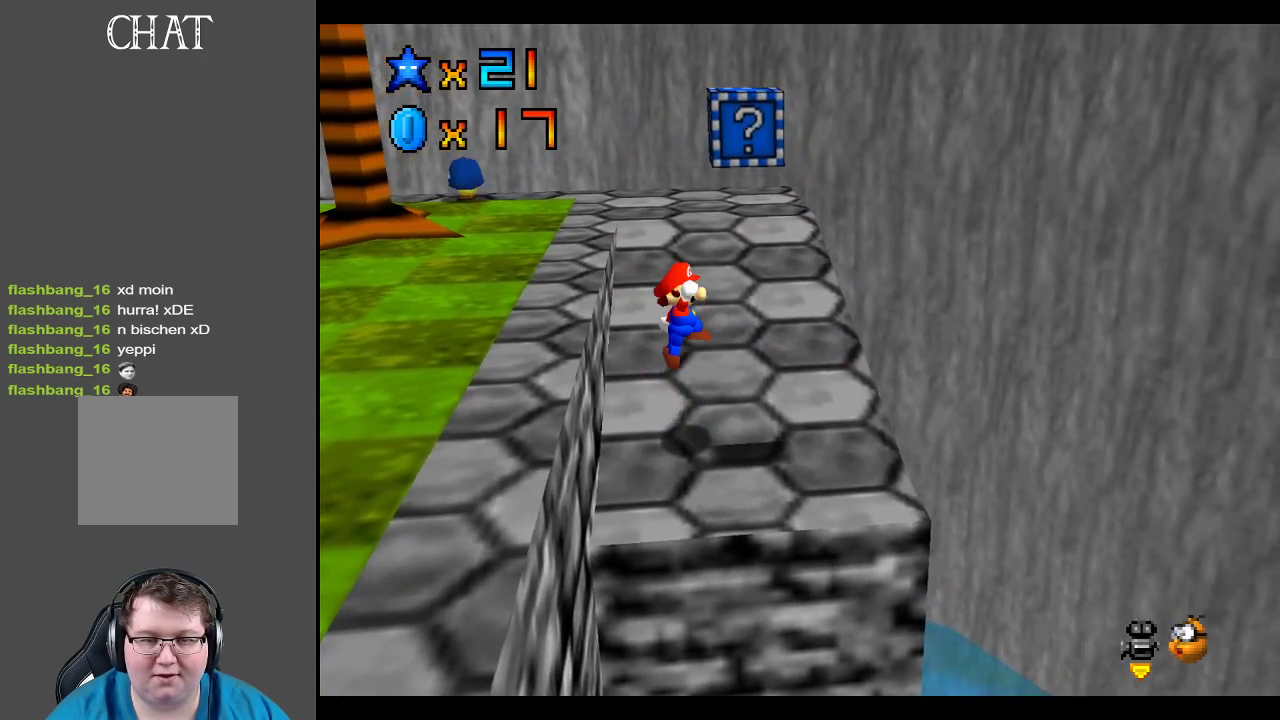
{"buttons": ["A"], "left_stick": "center", "right_stick": "center", "events": [[17, "left_stick", "right"], [317, "left_stick", "down-right"], [383, "A", "down"], [433, "left_stick", "center"]]}
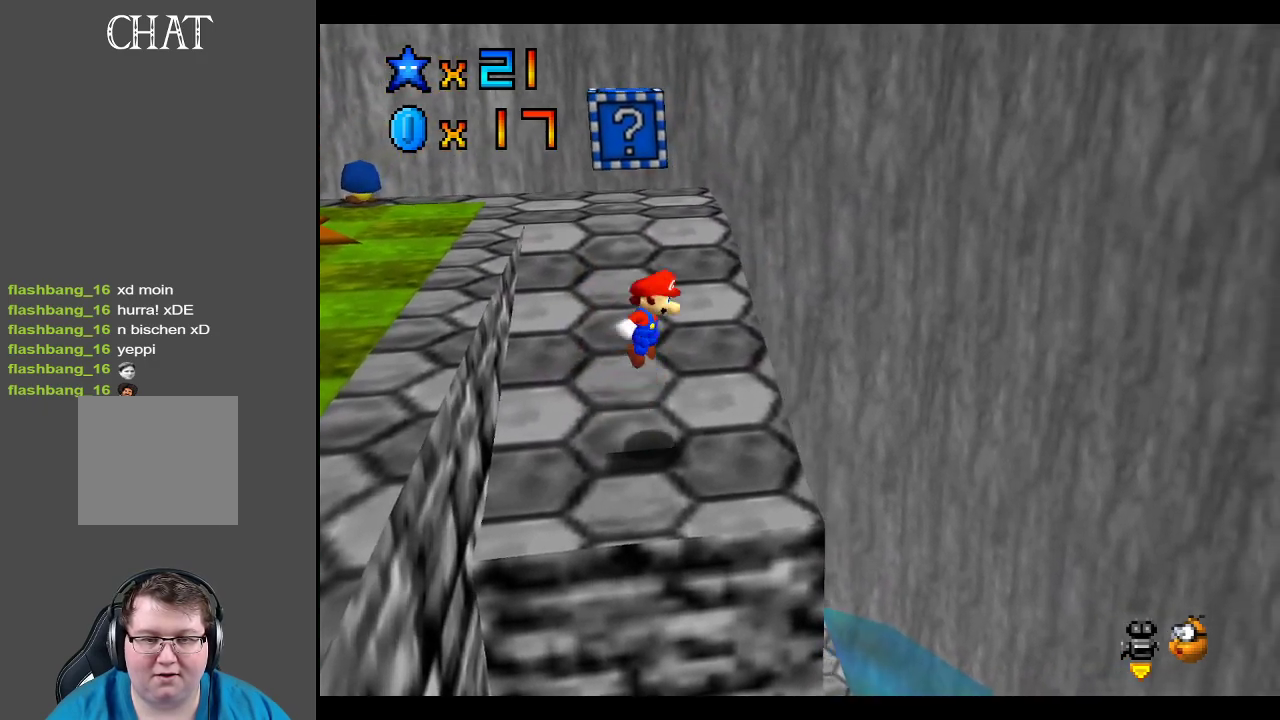
{"buttons": ["A", "L2"], "left_stick": "center", "right_stick": "center", "events": [[233, "L2", "down"]]}
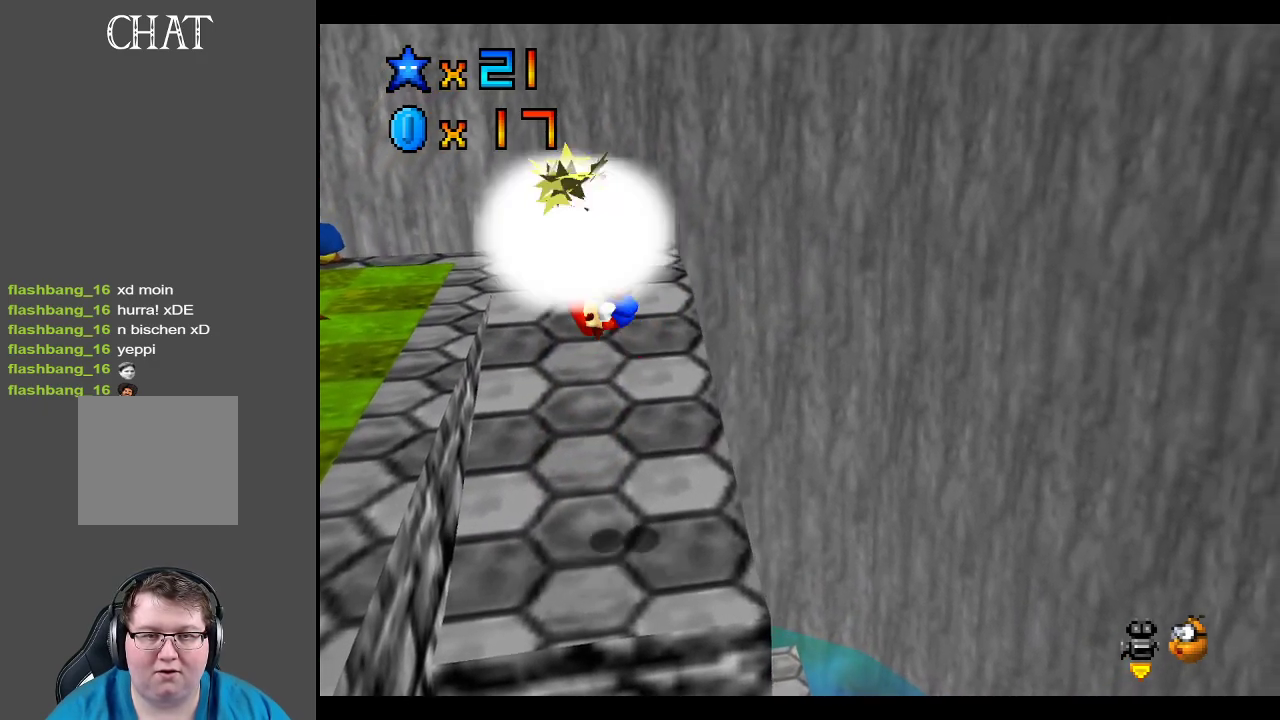
{"buttons": [], "left_stick": "center", "right_stick": "center", "events": [[467, "A", "up"], [500, "L2", "up"]]}
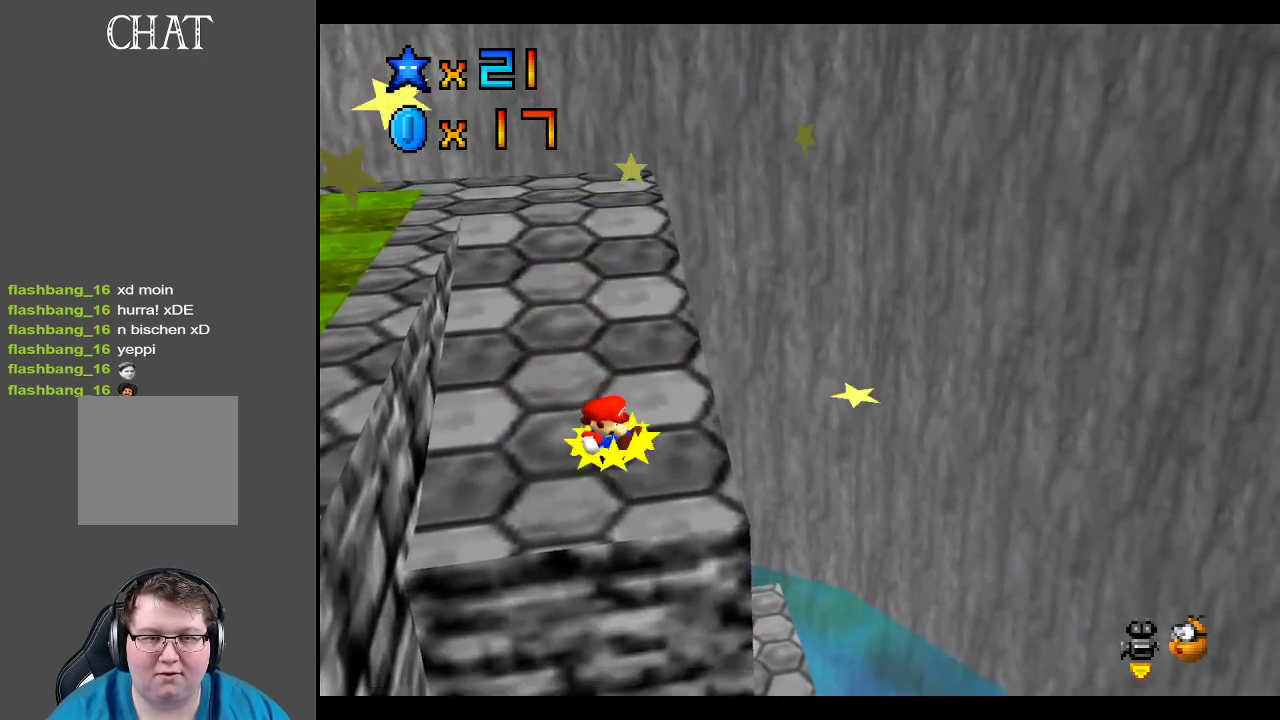
{"buttons": [], "left_stick": "up", "right_stick": "center", "events": [[167, "left_stick", "up"]]}
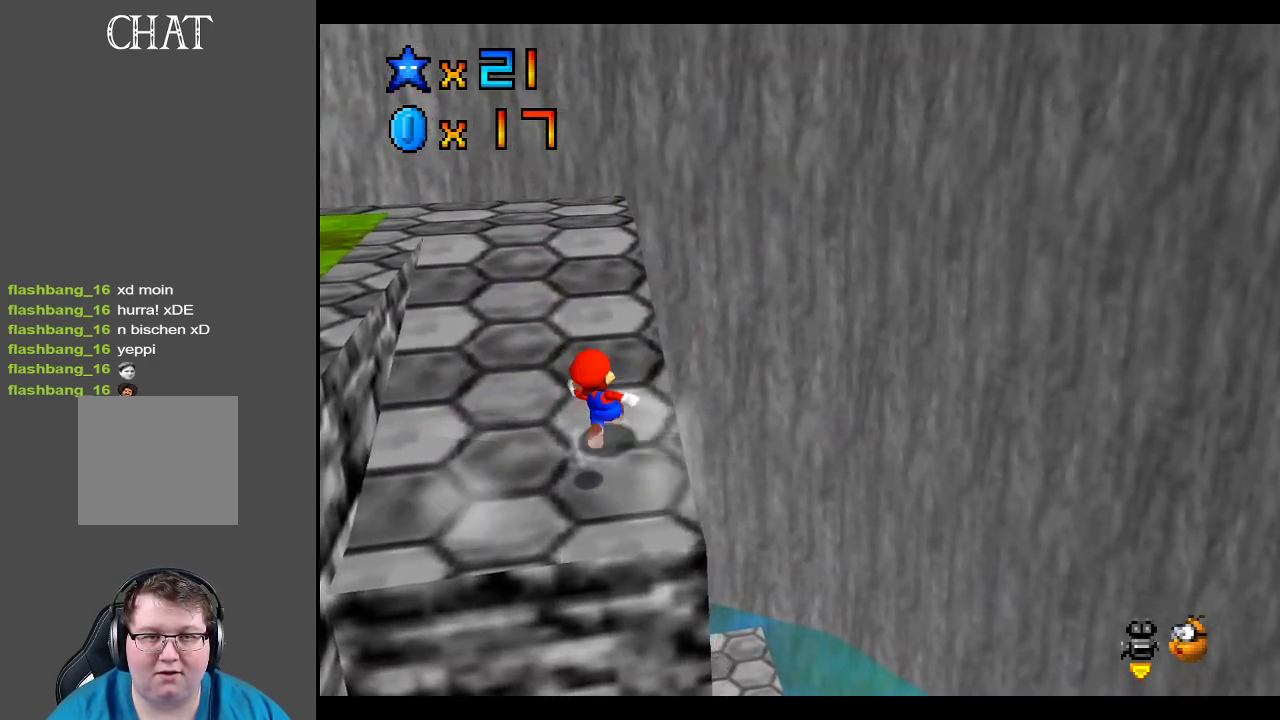
{"buttons": [], "left_stick": "up-left", "right_stick": "center", "events": [[133, "A", "down"], [283, "A", "up"], [300, "left_stick", "up-left"], [383, "B", "down"], [500, "B", "up"]]}
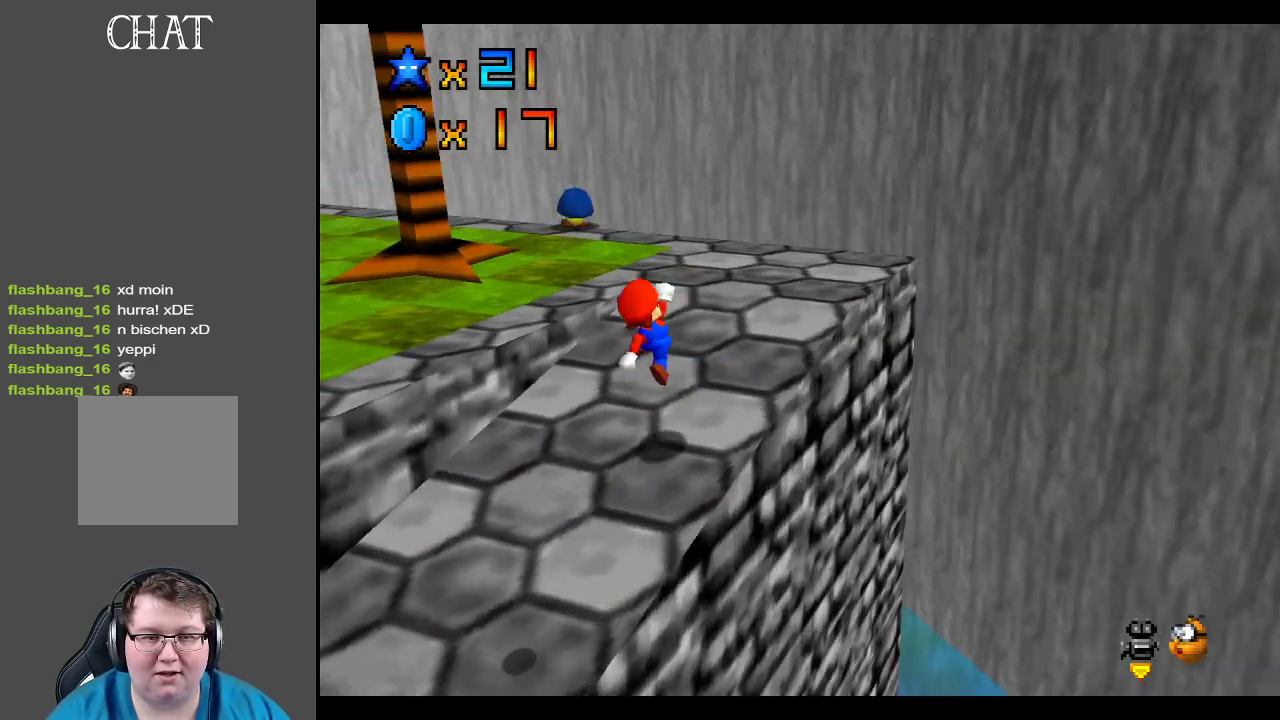
{"buttons": [], "left_stick": "center", "right_stick": "center", "events": [[83, "B", "down"], [167, "B", "up"], [233, "left_stick", "center"], [250, "B", "down"], [350, "B", "up"], [400, "B", "down"], [500, "B", "up"]]}
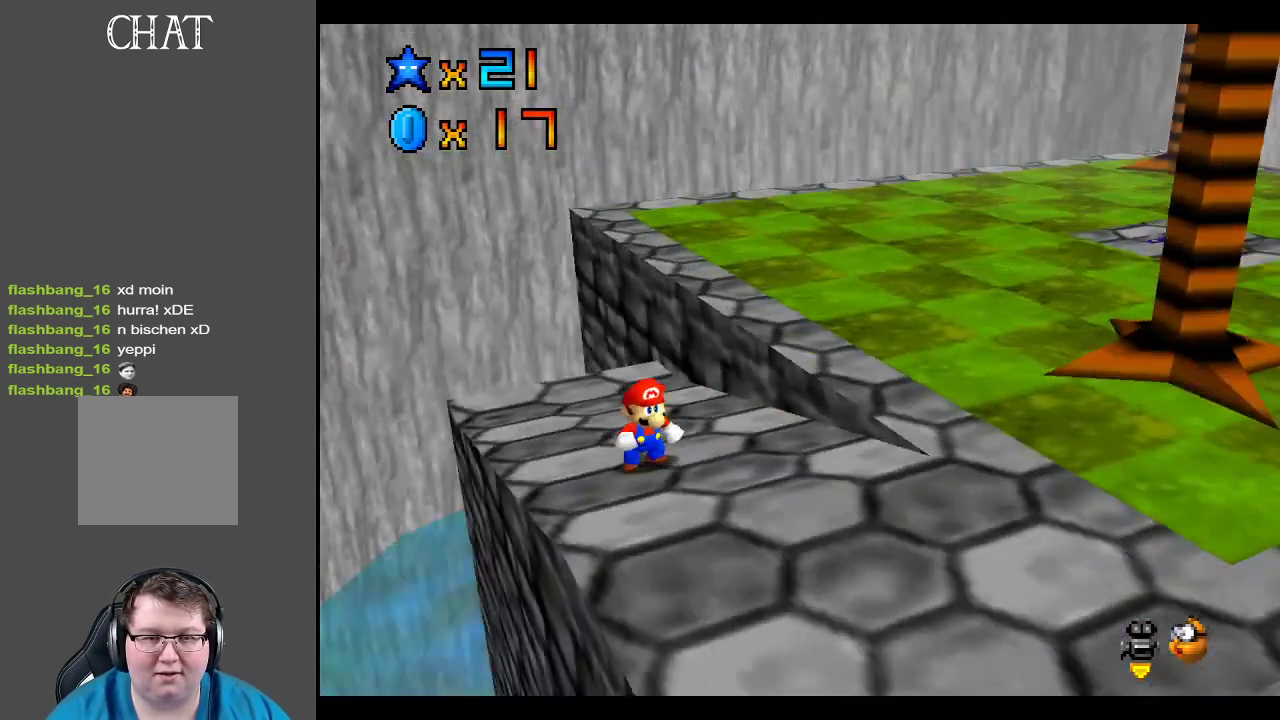
{"buttons": ["Y"], "left_stick": "down", "right_stick": "center", "events": [[67, "B", "down"], [167, "B", "up"], [467, "left_stick", "down"], [500, "Y", "down"]]}
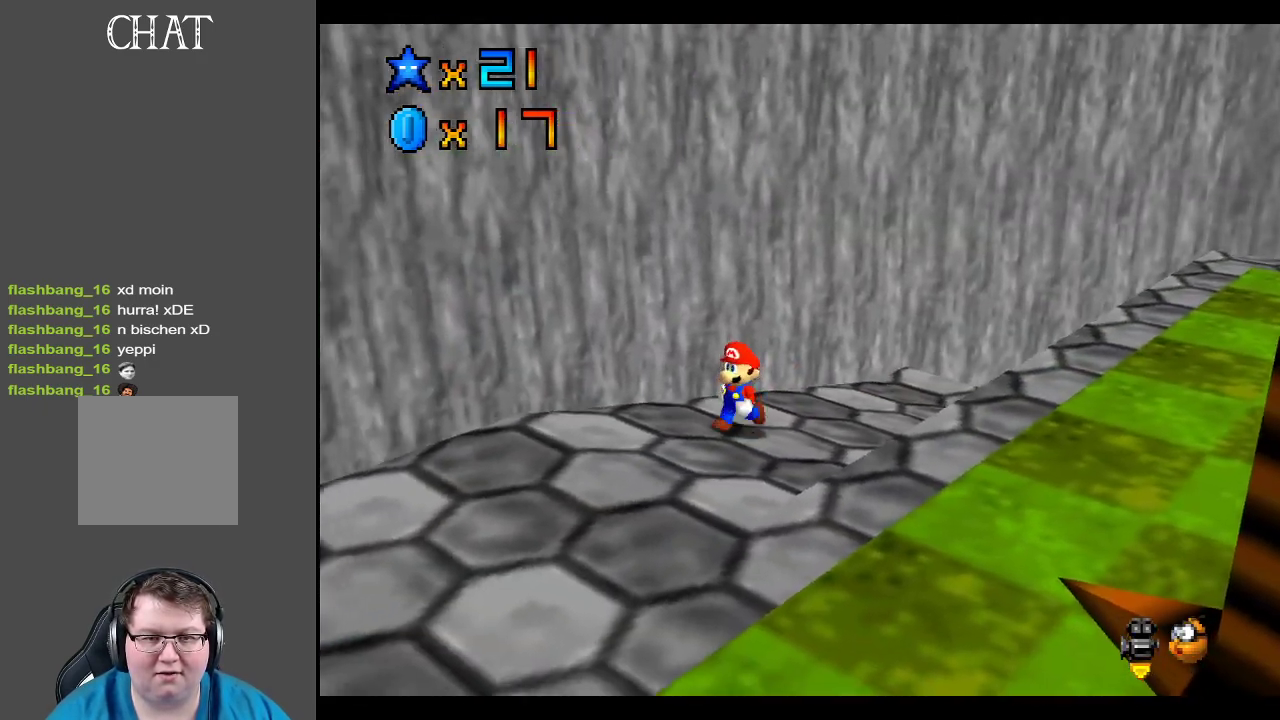
{"buttons": [], "left_stick": "down-right", "right_stick": "center", "events": [[50, "left_stick", "down-left"], [117, "Y", "up"], [183, "Y", "down"], [300, "Y", "up"], [300, "left_stick", "down"], [467, "left_stick", "down-right"]]}
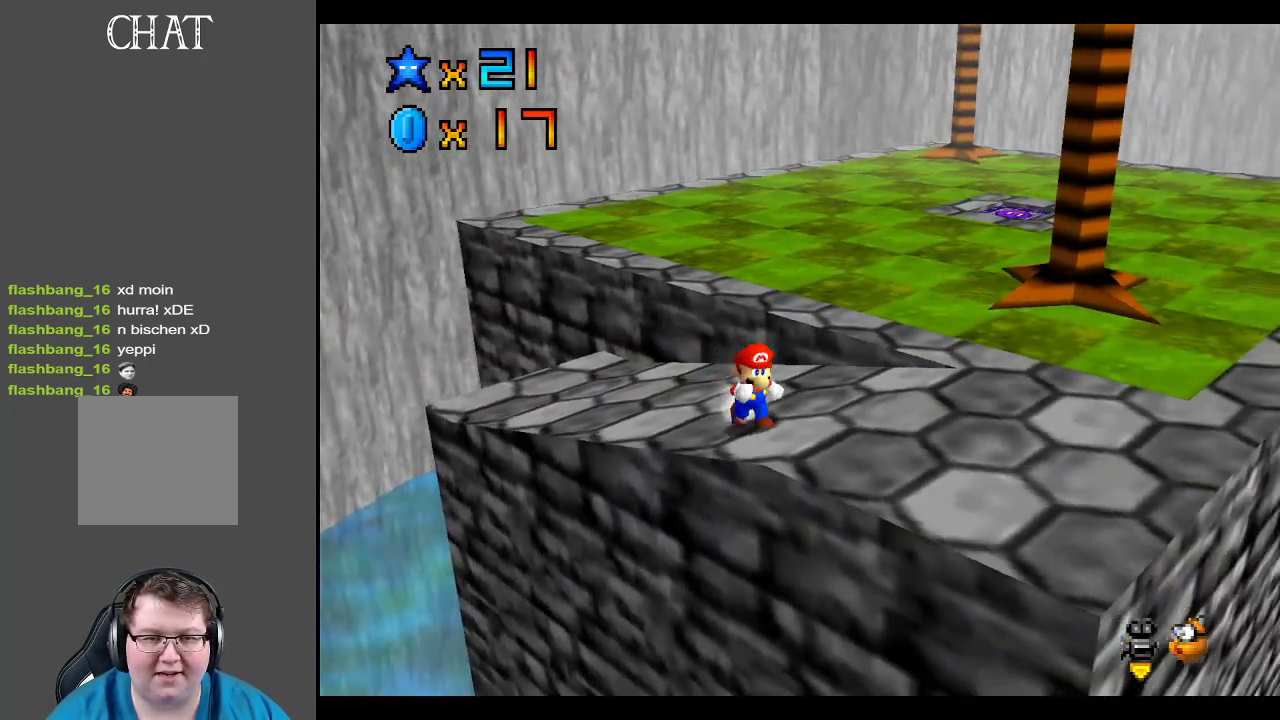
{"buttons": [], "left_stick": "center", "right_stick": "center", "events": [[67, "left_stick", "right"], [233, "B", "down"], [233, "left_stick", "down-right"], [367, "B", "up"], [417, "left_stick", "center"]]}
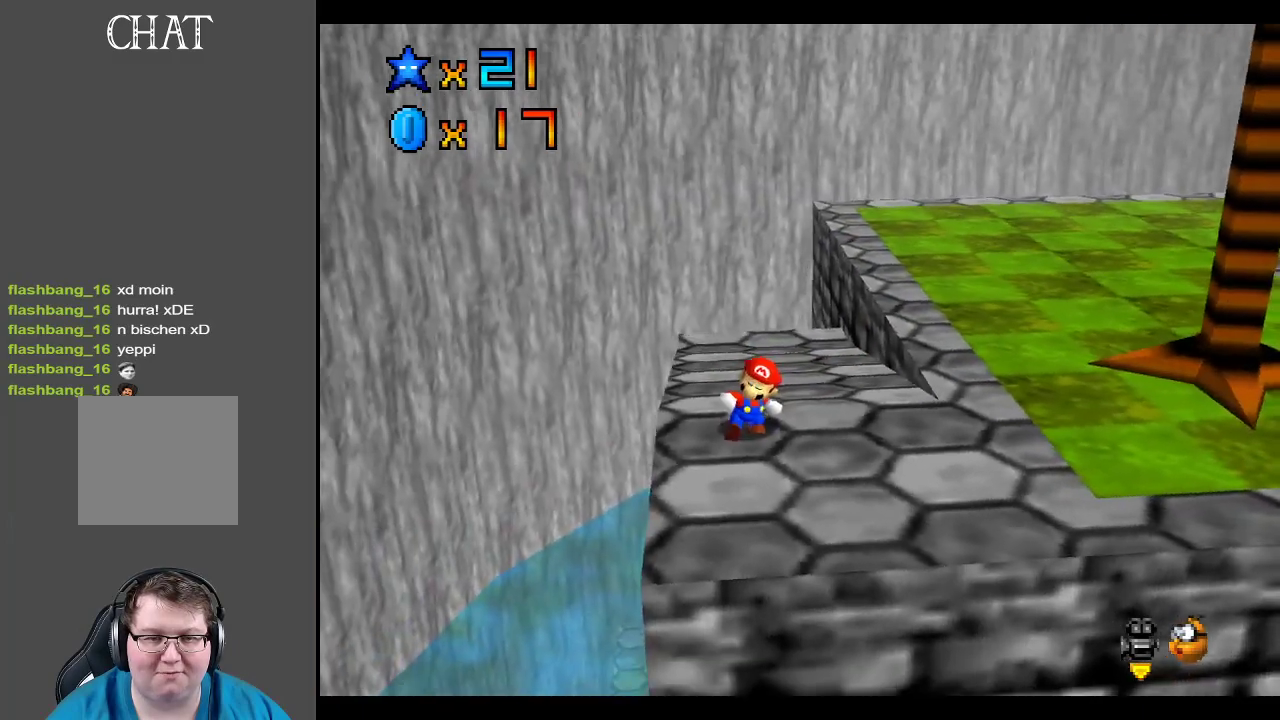
{"buttons": [], "left_stick": "center", "right_stick": "center", "events": [[167, "left_stick", "down"], [500, "left_stick", "center"]]}
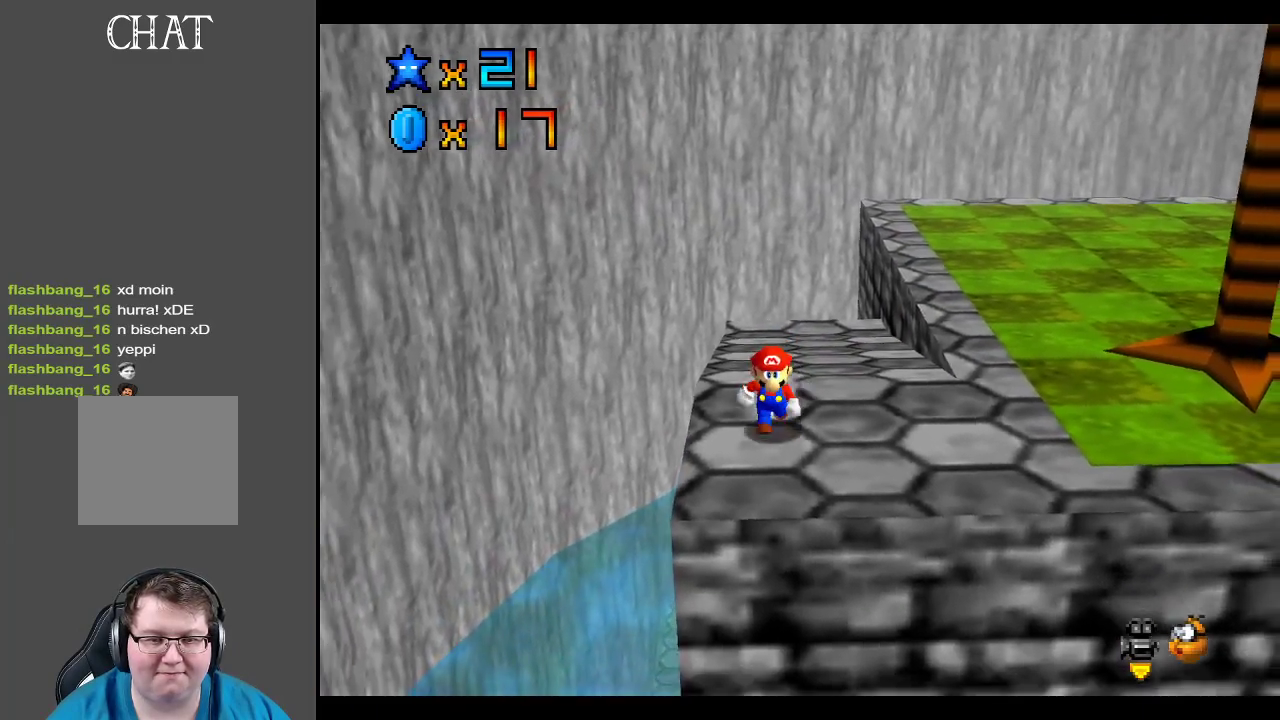
{"buttons": [], "left_stick": "left", "right_stick": "center", "events": [[450, "left_stick", "left"]]}
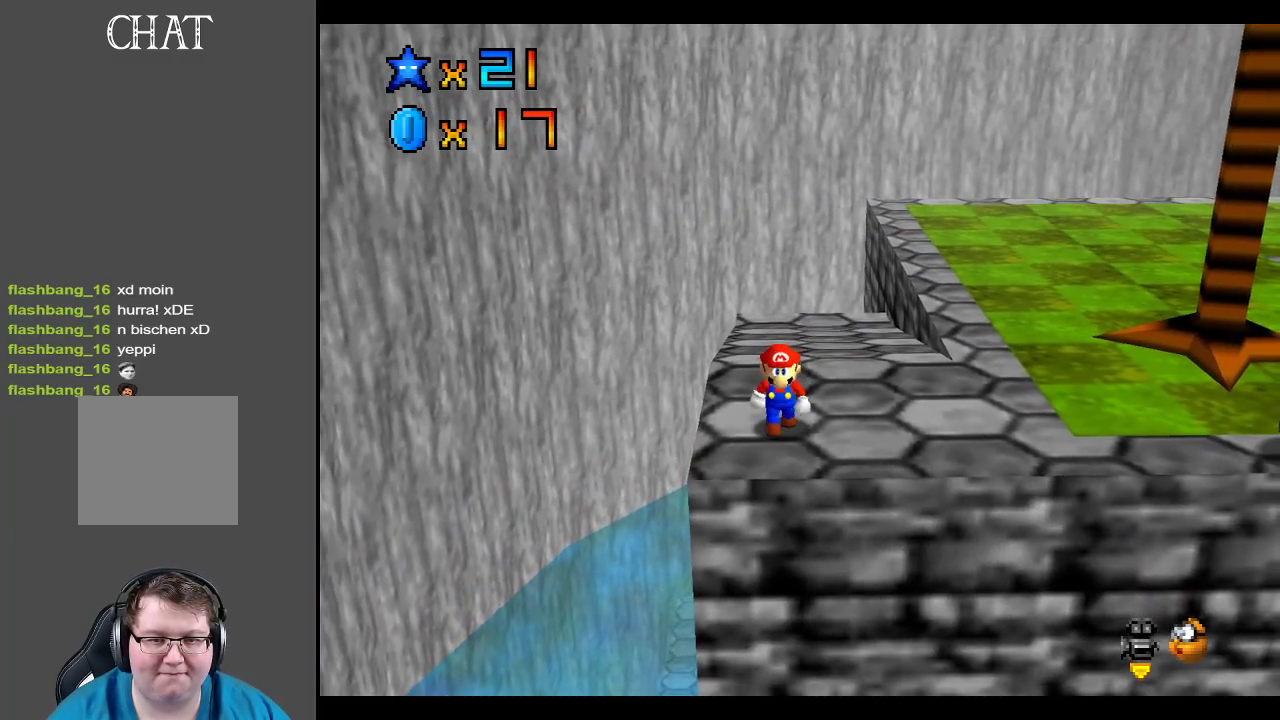
{"buttons": [], "left_stick": "center", "right_stick": "center", "events": [[100, "left_stick", "center"], [267, "left_stick", "left"], [450, "left_stick", "center"]]}
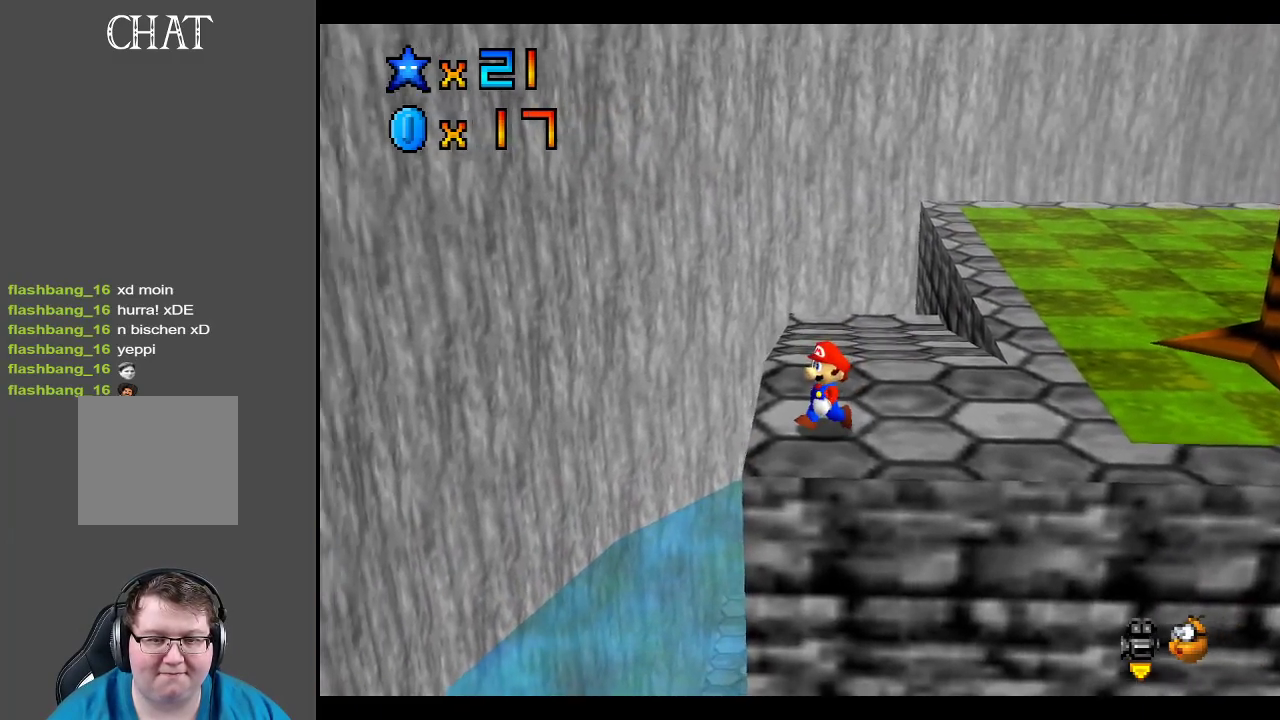
{"buttons": [], "left_stick": "center", "right_stick": "center", "events": []}
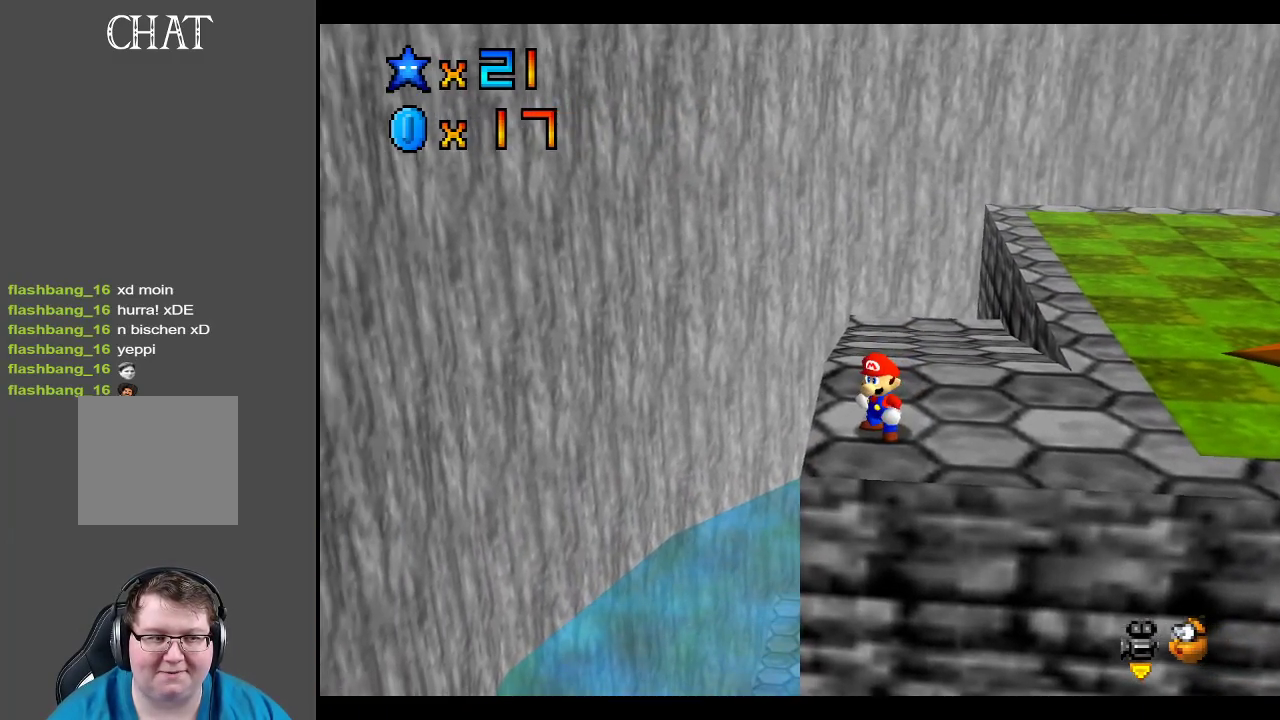
{"buttons": [], "left_stick": "center", "right_stick": "center", "events": [[300, "Y", "down"], [417, "Y", "up"]]}
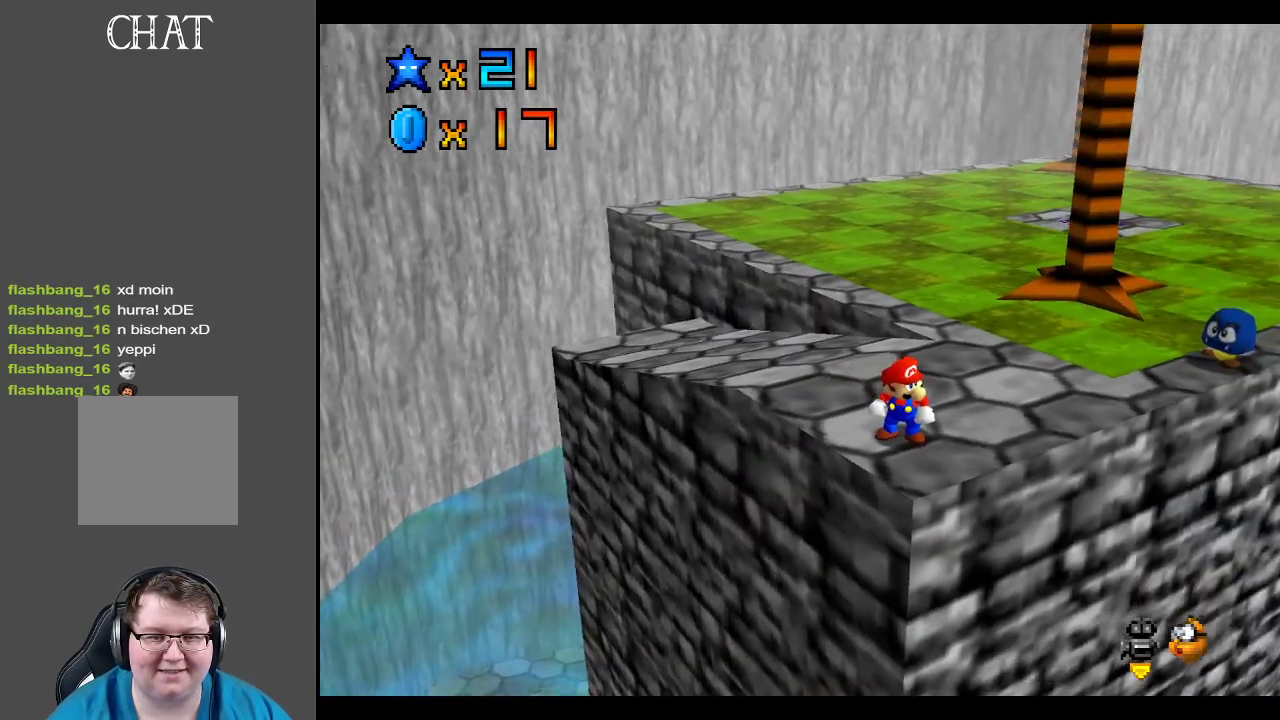
{"buttons": [], "left_stick": "center", "right_stick": "center", "events": []}
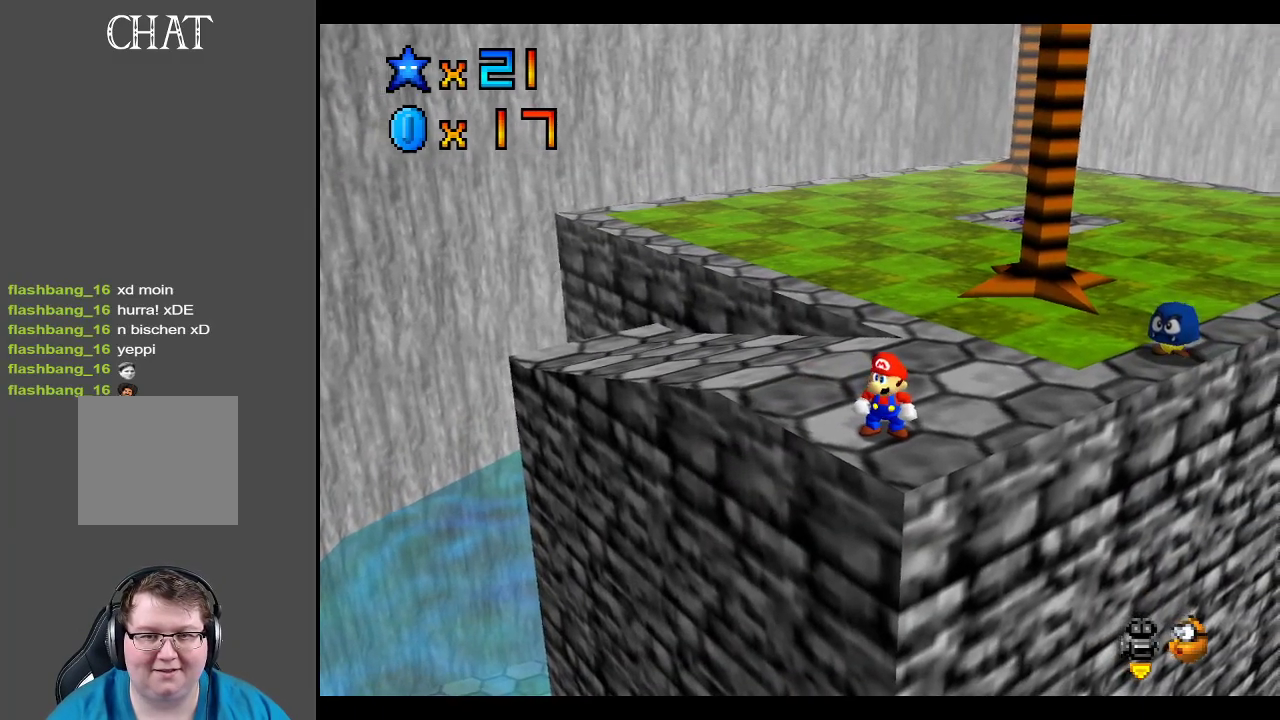
{"buttons": [], "left_stick": "center", "right_stick": "center", "events": [[50, "Y", "down"], [150, "Y", "up"]]}
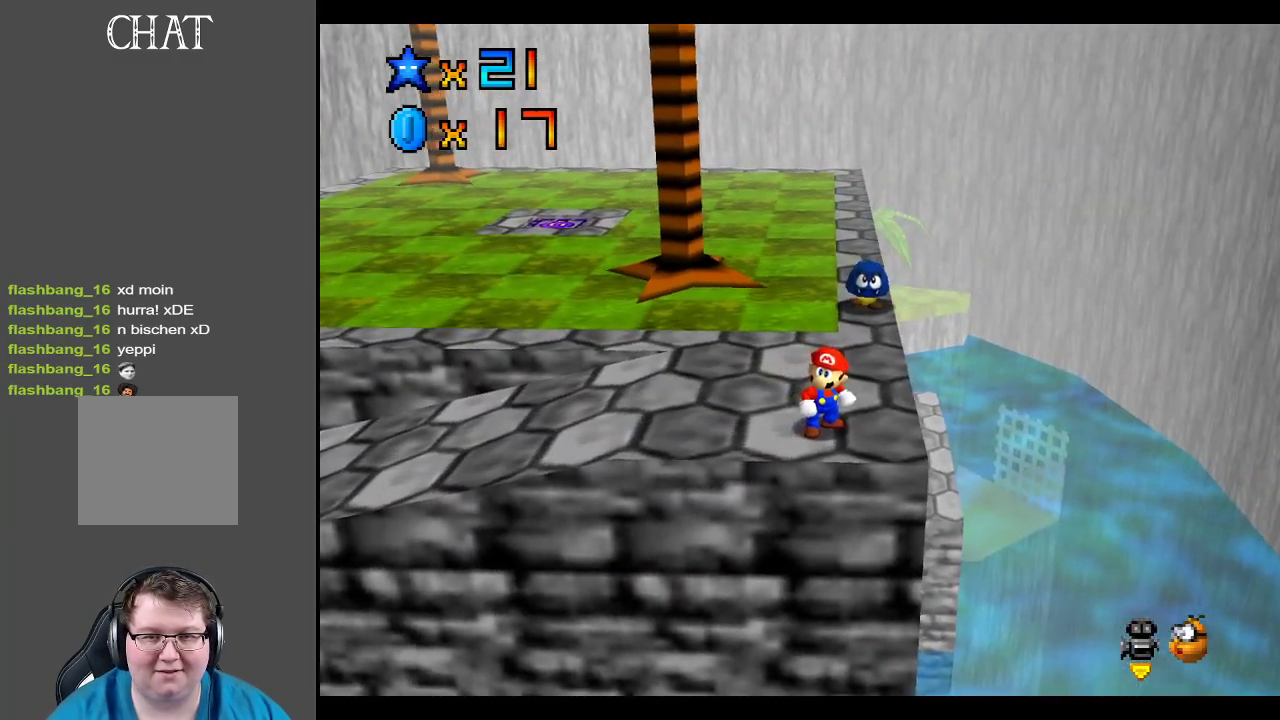
{"buttons": [], "left_stick": "up", "right_stick": "center", "events": [[17, "left_stick", "up"]]}
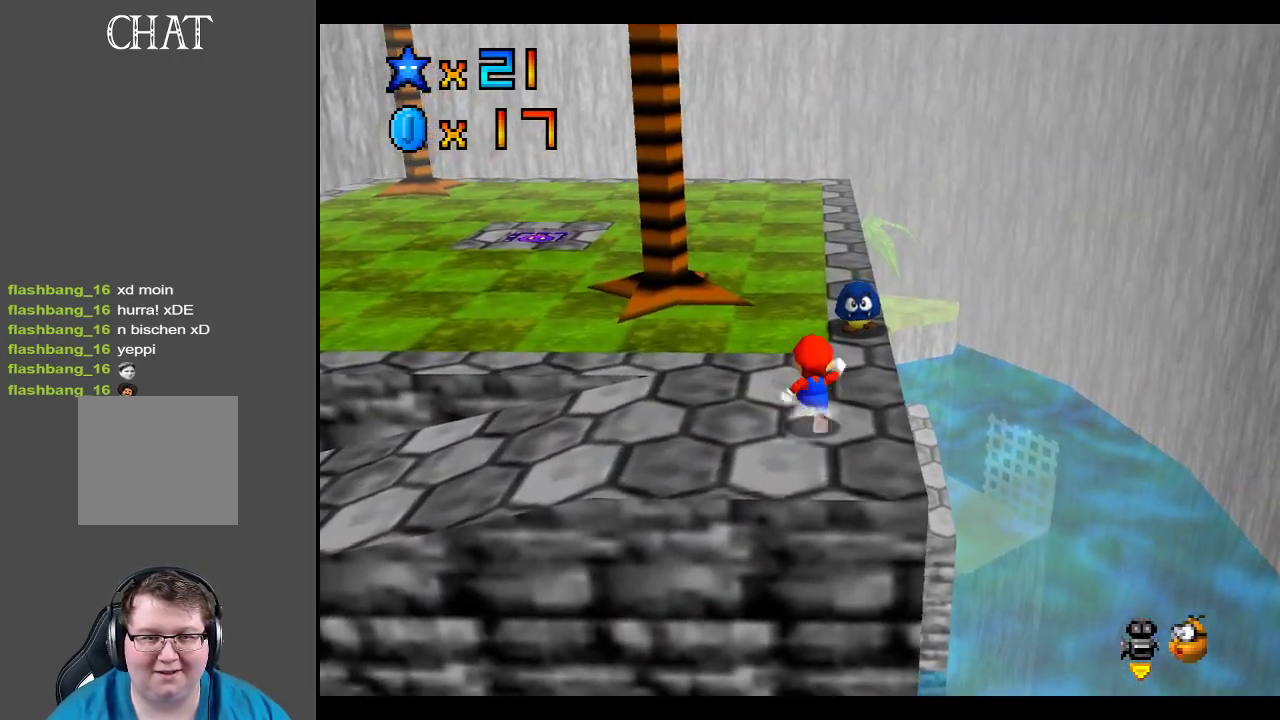
{"buttons": [], "left_stick": "right", "right_stick": "center", "events": [[233, "A", "down"], [483, "A", "up"], [500, "left_stick", "right"]]}